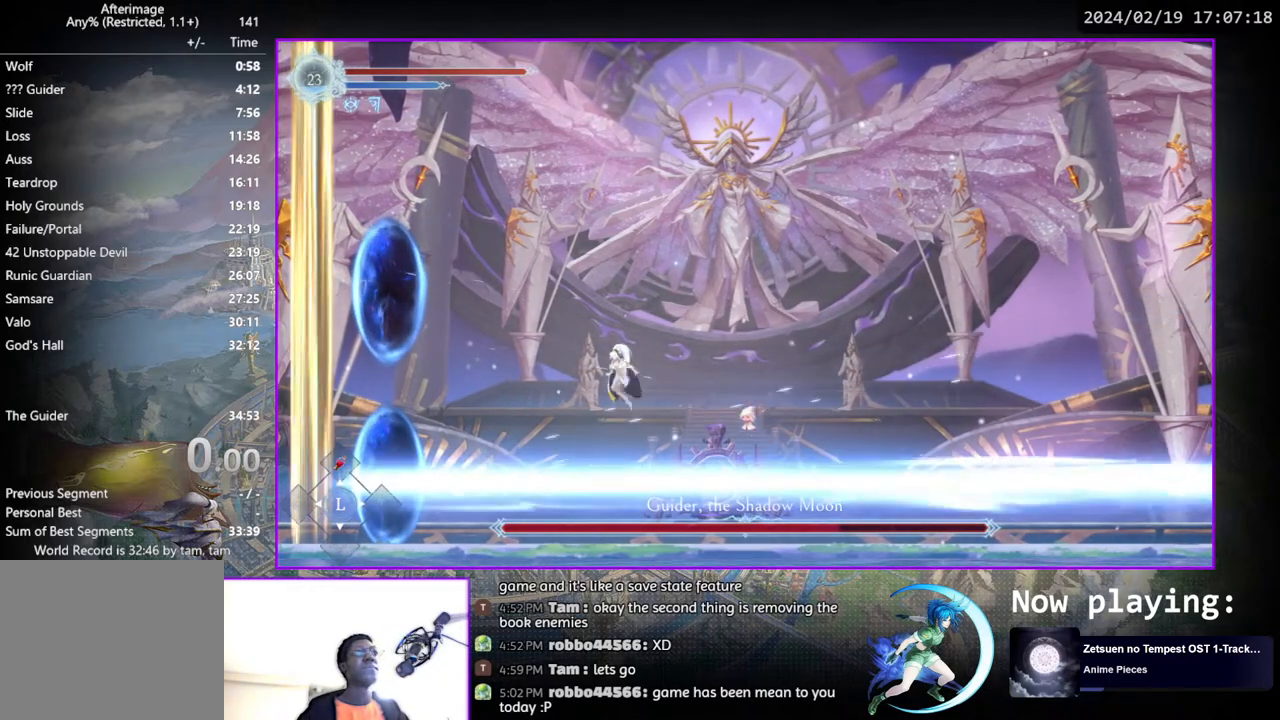
Gameplay with a controller (PlayStation layout); each line is a JSON object with the inputs held at the frame after it. "events" lists button and stick changes between this image and that frame as [ms after this image, input, new state], when the widget could be followed in between. Not read: L1 R1.
{"buttons": ["DPAD_RIGHT"], "left_stick": "center", "right_stick": "center", "events": [[33, "DPAD_LEFT", "up"], [150, "DPAD_RIGHT", "down"], [200, "CROSS", "up"]]}
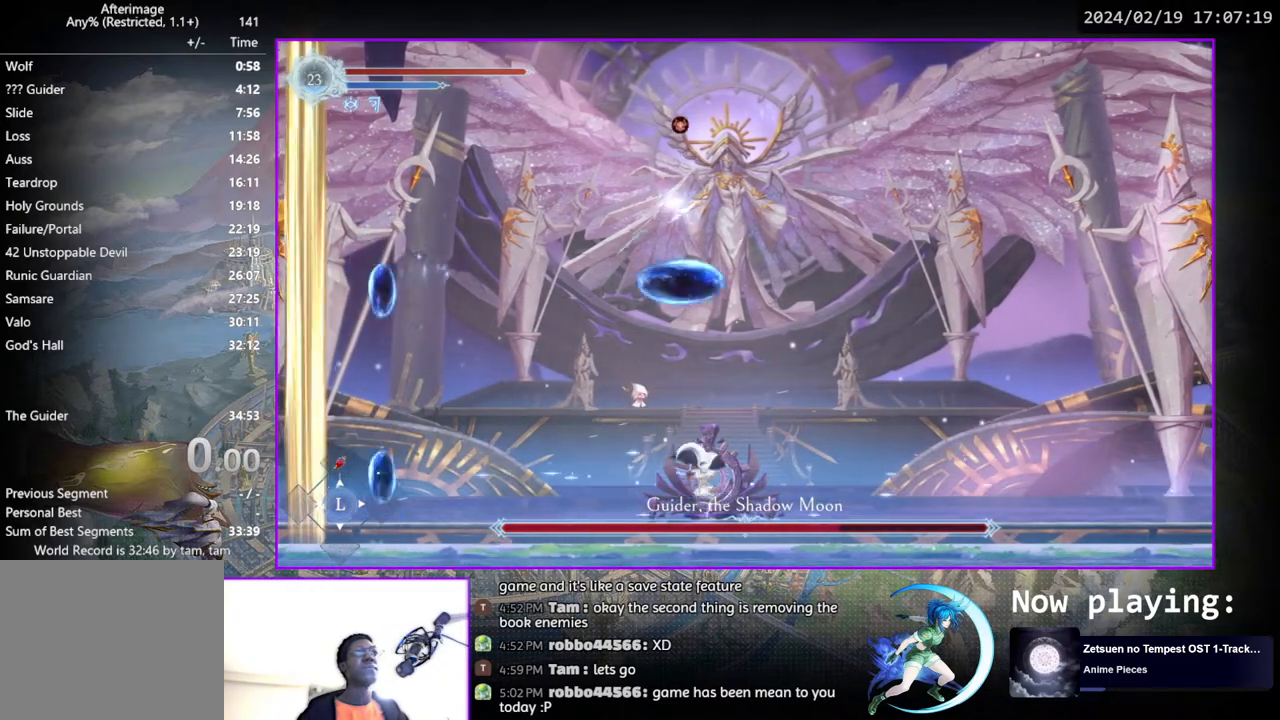
{"buttons": ["DPAD_DOWN"], "left_stick": "center", "right_stick": "center", "events": [[200, "DPAD_RIGHT", "up"], [267, "DPAD_LEFT", "down"], [333, "DPAD_LEFT", "up"], [333, "TRIANGLE", "down"], [500, "DPAD_DOWN", "down"], [500, "TRIANGLE", "up"]]}
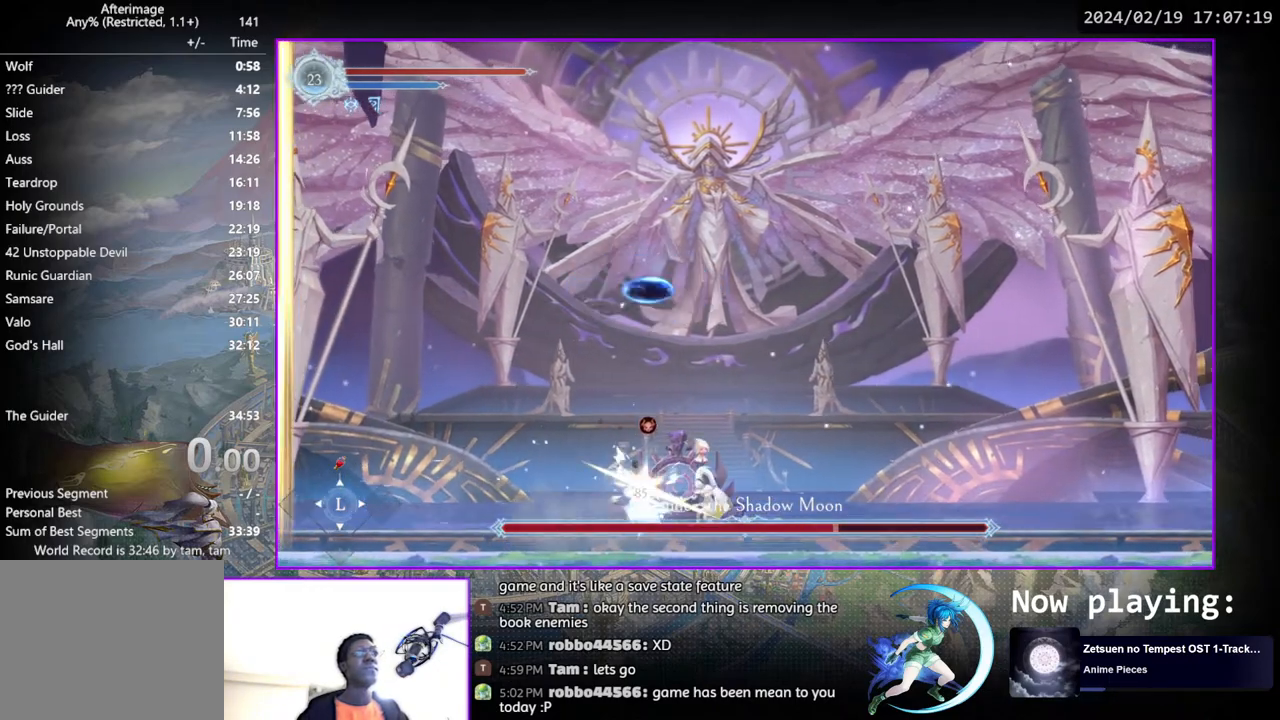
{"buttons": ["DPAD_DOWN"], "left_stick": "center", "right_stick": "center", "events": [[67, "DPAD_DOWN", "up"], [83, "TRIANGLE", "down"], [267, "DPAD_DOWN", "down"], [267, "TRIANGLE", "up"], [300, "DPAD_DOWN", "up"], [317, "TRIANGLE", "down"], [500, "DPAD_DOWN", "down"], [500, "TRIANGLE", "up"]]}
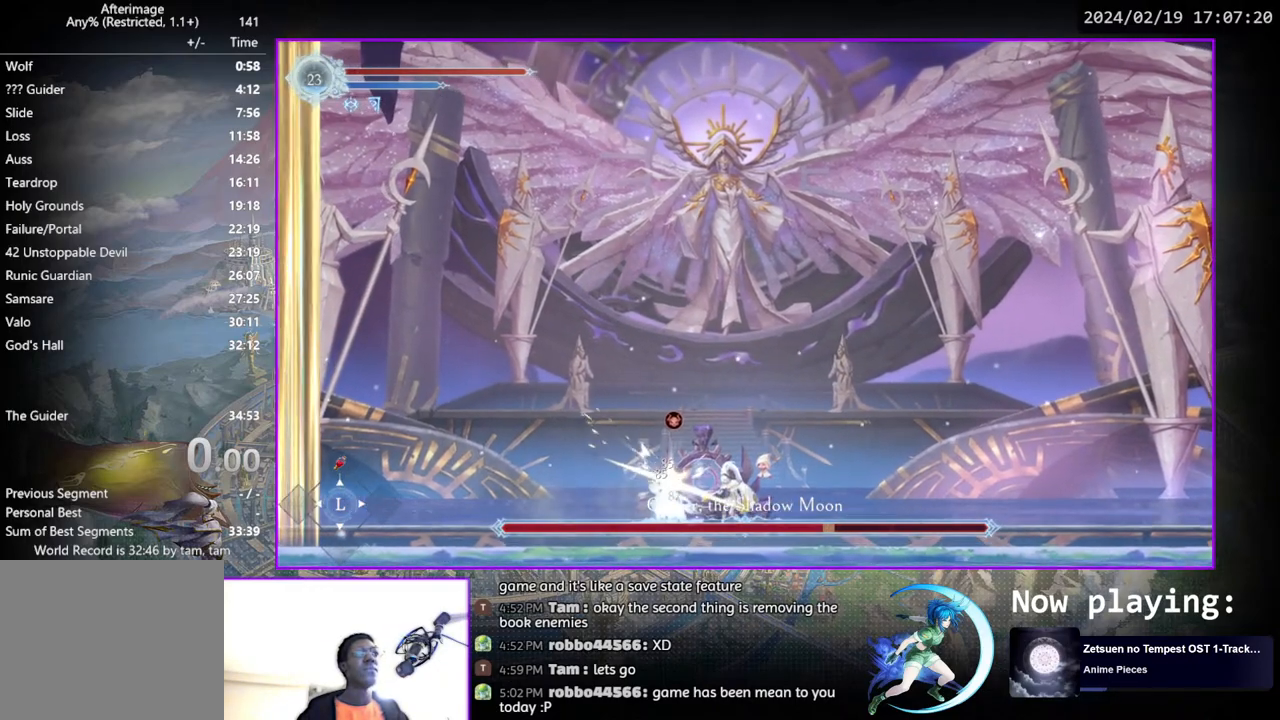
{"buttons": [], "left_stick": "center", "right_stick": "center", "events": [[33, "DPAD_DOWN", "up"], [67, "TRIANGLE", "down"], [233, "DPAD_DOWN", "down"], [233, "TRIANGLE", "up"], [267, "DPAD_DOWN", "up"], [300, "TRIANGLE", "down"], [467, "DPAD_DOWN", "down"], [467, "TRIANGLE", "up"], [483, "DPAD_DOWN", "up"]]}
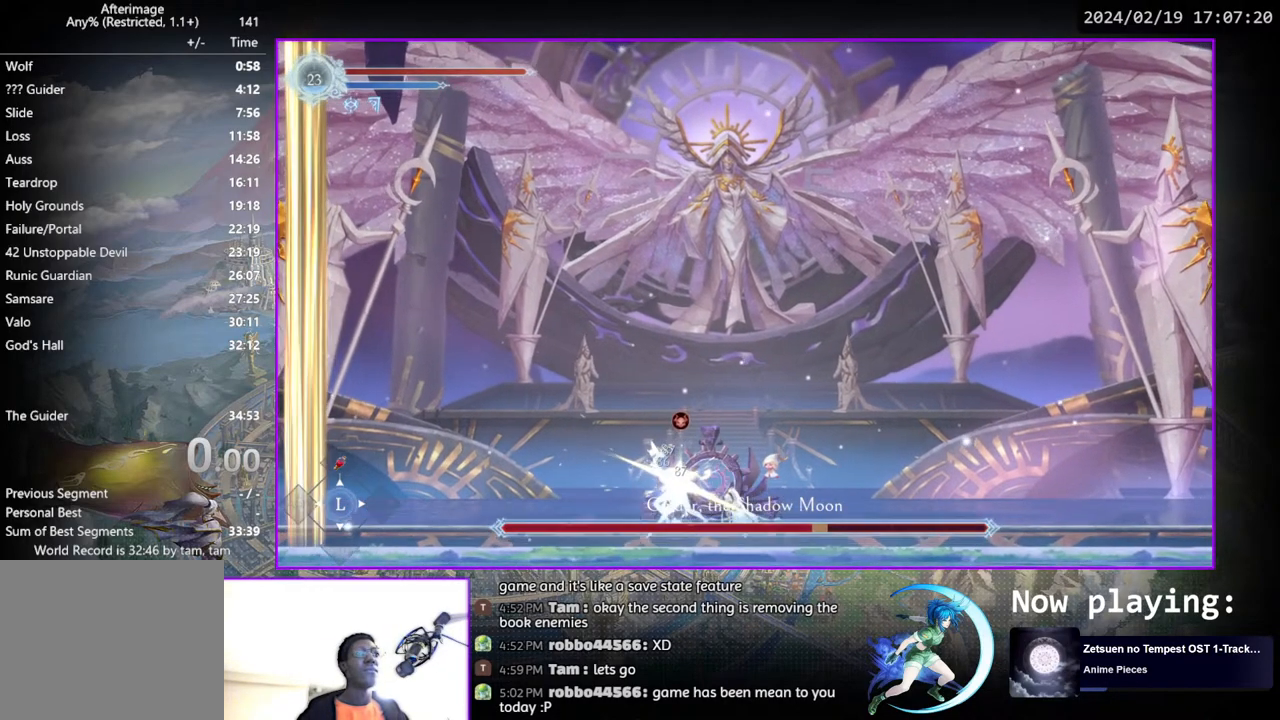
{"buttons": ["TRIANGLE"], "left_stick": "center", "right_stick": "center", "events": [[33, "TRIANGLE", "down"], [200, "DPAD_DOWN", "down"], [200, "TRIANGLE", "up"], [233, "DPAD_DOWN", "up"], [250, "TRIANGLE", "down"], [433, "DPAD_DOWN", "down"], [433, "TRIANGLE", "up"], [467, "DPAD_DOWN", "up"], [483, "TRIANGLE", "down"]]}
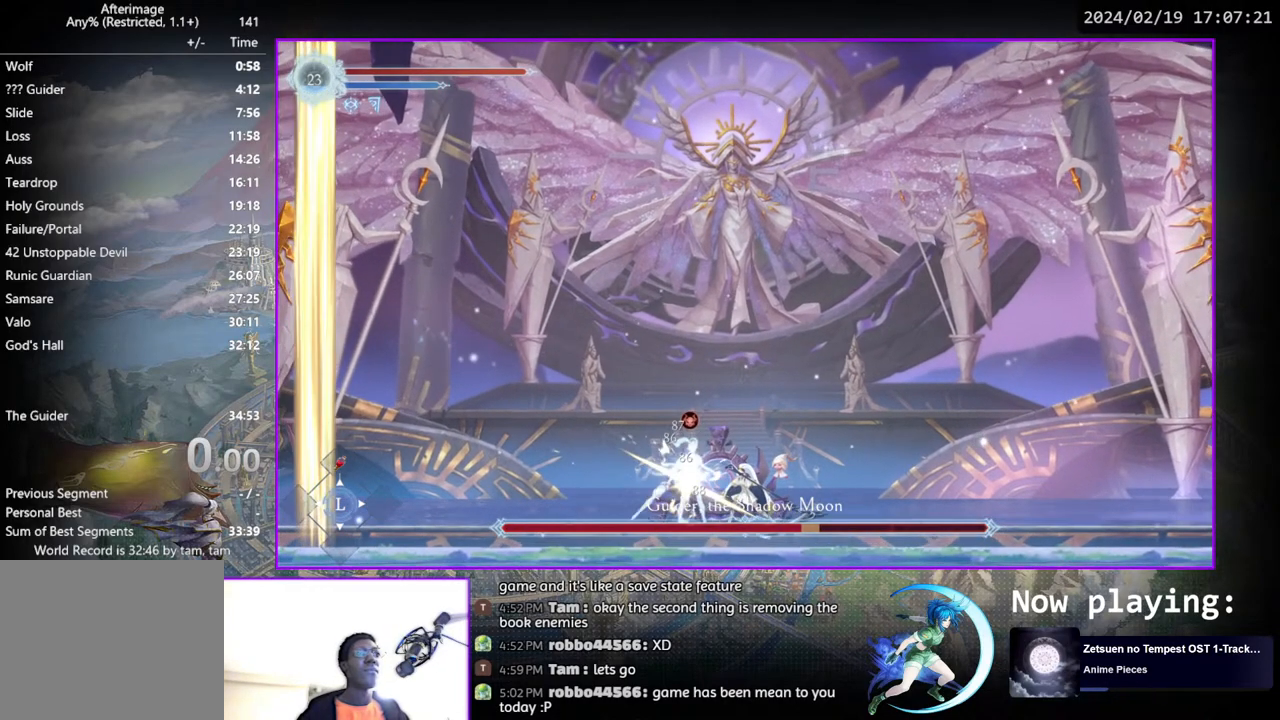
{"buttons": ["DPAD_RIGHT"], "left_stick": "center", "right_stick": "center", "events": [[133, "DPAD_DOWN", "down"], [150, "TRIANGLE", "up"], [200, "DPAD_DOWN", "up"], [200, "TRIANGLE", "down"], [317, "DPAD_RIGHT", "down"], [383, "TRIANGLE", "up"]]}
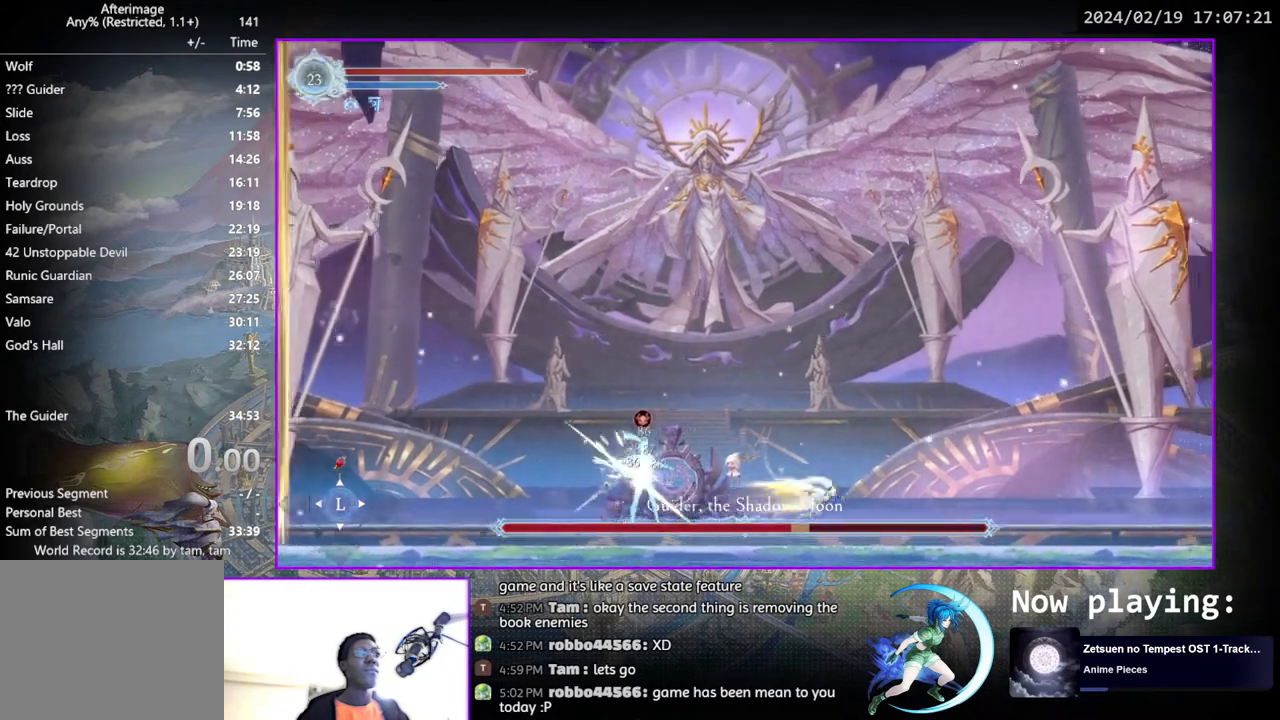
{"buttons": ["DPAD_RIGHT"], "left_stick": "center", "right_stick": "center", "events": []}
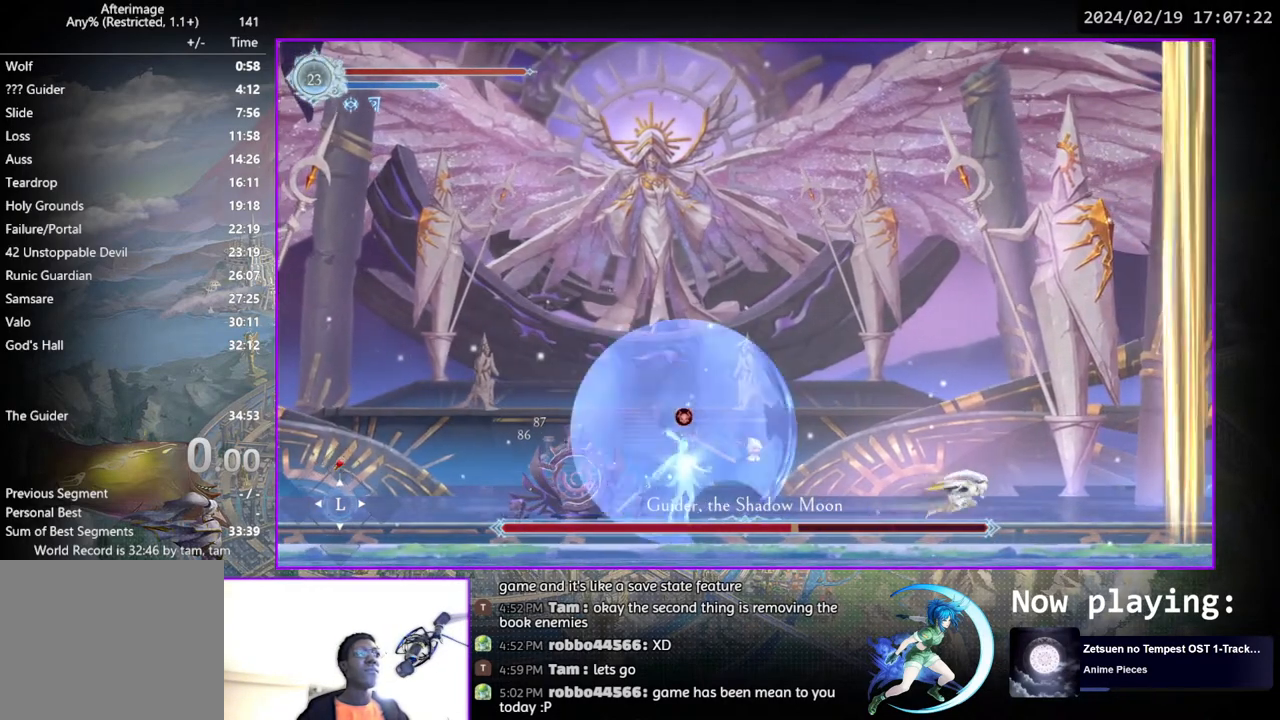
{"buttons": ["DPAD_RIGHT"], "left_stick": "center", "right_stick": "center", "events": []}
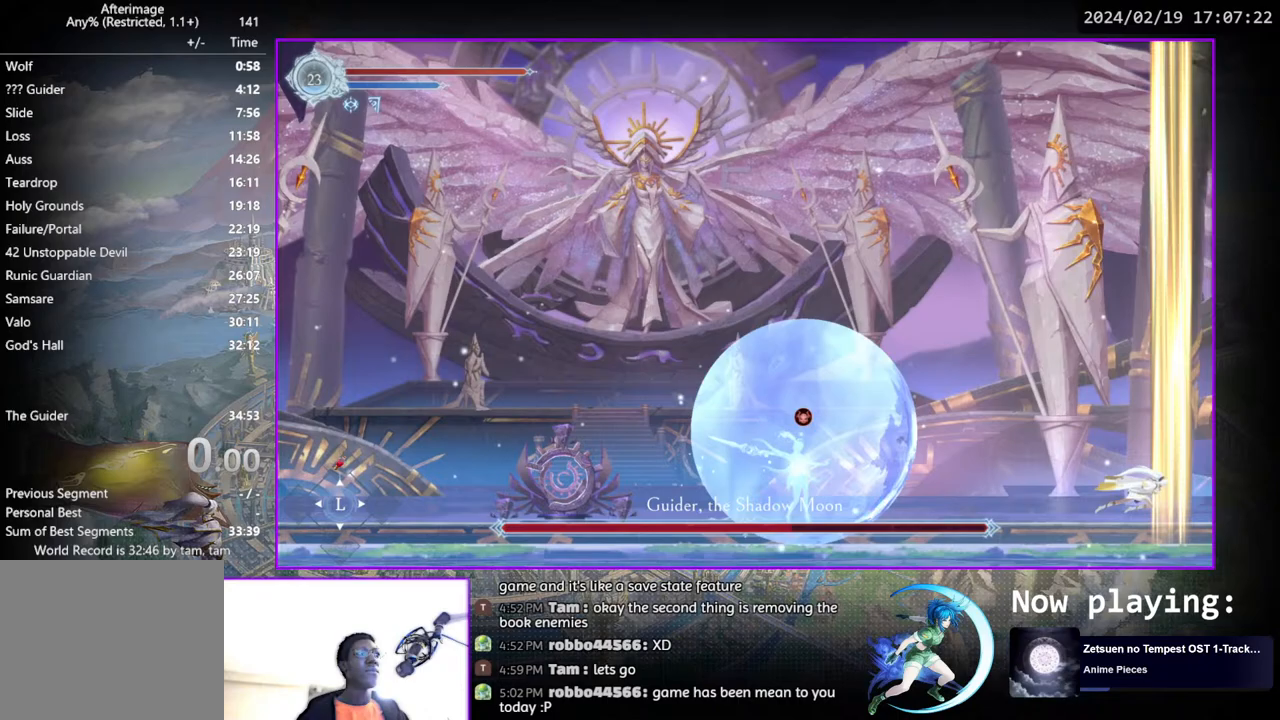
{"buttons": ["DPAD_RIGHT"], "left_stick": "center", "right_stick": "center", "events": []}
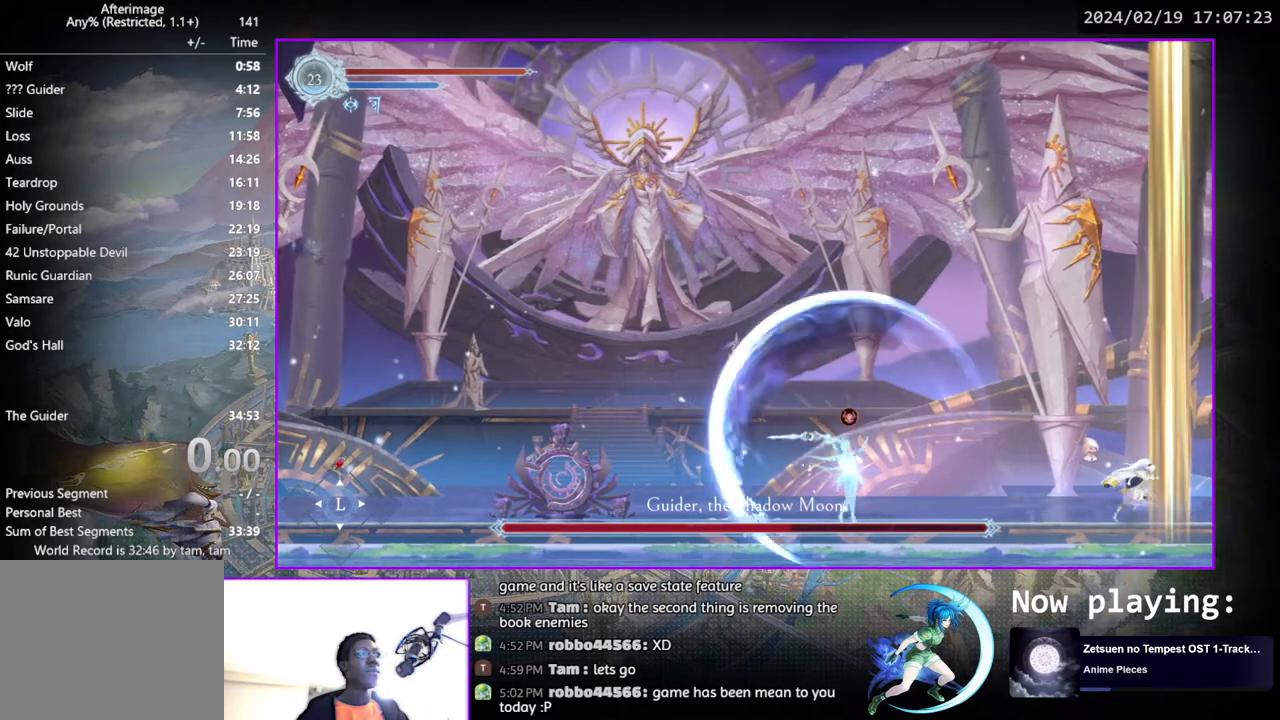
{"buttons": ["DPAD_RIGHT"], "left_stick": "center", "right_stick": "center", "events": []}
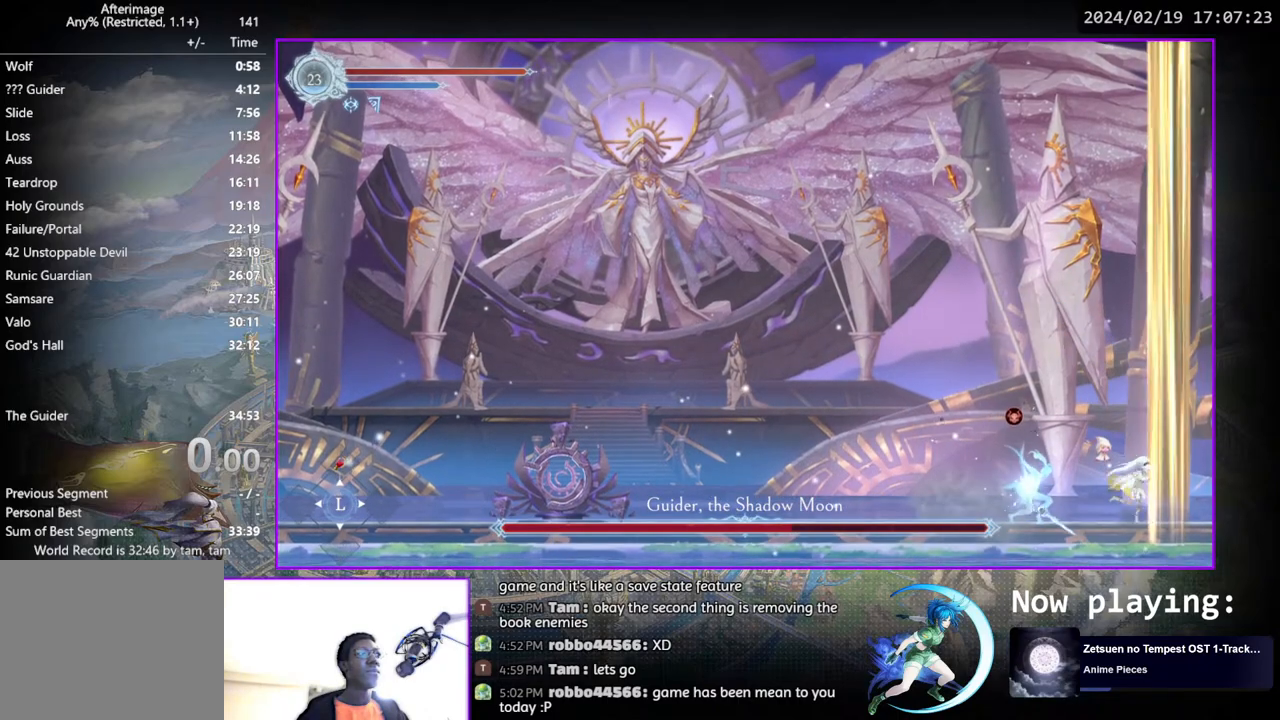
{"buttons": ["TRIANGLE"], "left_stick": "center", "right_stick": "center", "events": [[17, "DPAD_RIGHT", "up"], [67, "DPAD_LEFT", "down"], [133, "DPAD_LEFT", "up"], [133, "TRIANGLE", "down"], [300, "TRIANGLE", "up"], [317, "DPAD_DOWN", "down"], [350, "DPAD_DOWN", "up"], [367, "TRIANGLE", "down"]]}
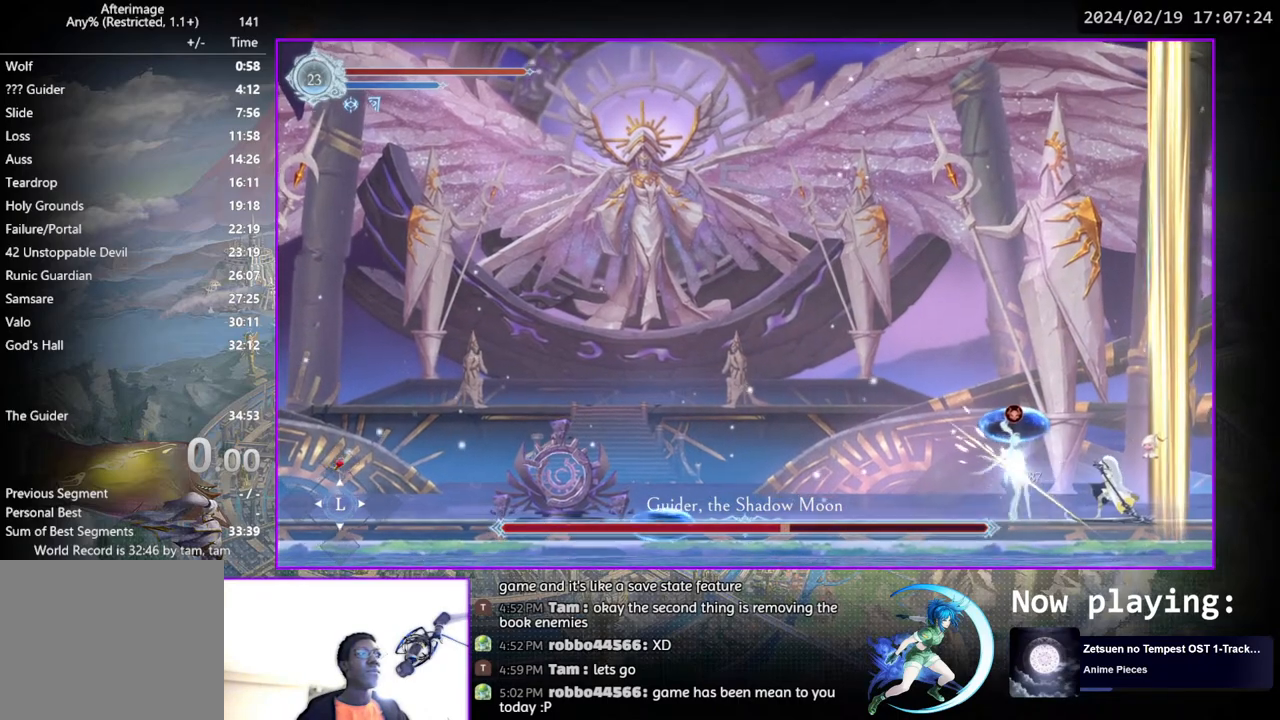
{"buttons": ["TRIANGLE"], "left_stick": "center", "right_stick": "center", "events": [[33, "DPAD_DOWN", "down"], [50, "TRIANGLE", "up"], [83, "DPAD_DOWN", "up"], [117, "TRIANGLE", "down"], [267, "DPAD_DOWN", "down"], [283, "TRIANGLE", "up"], [300, "DPAD_DOWN", "up"], [333, "TRIANGLE", "down"]]}
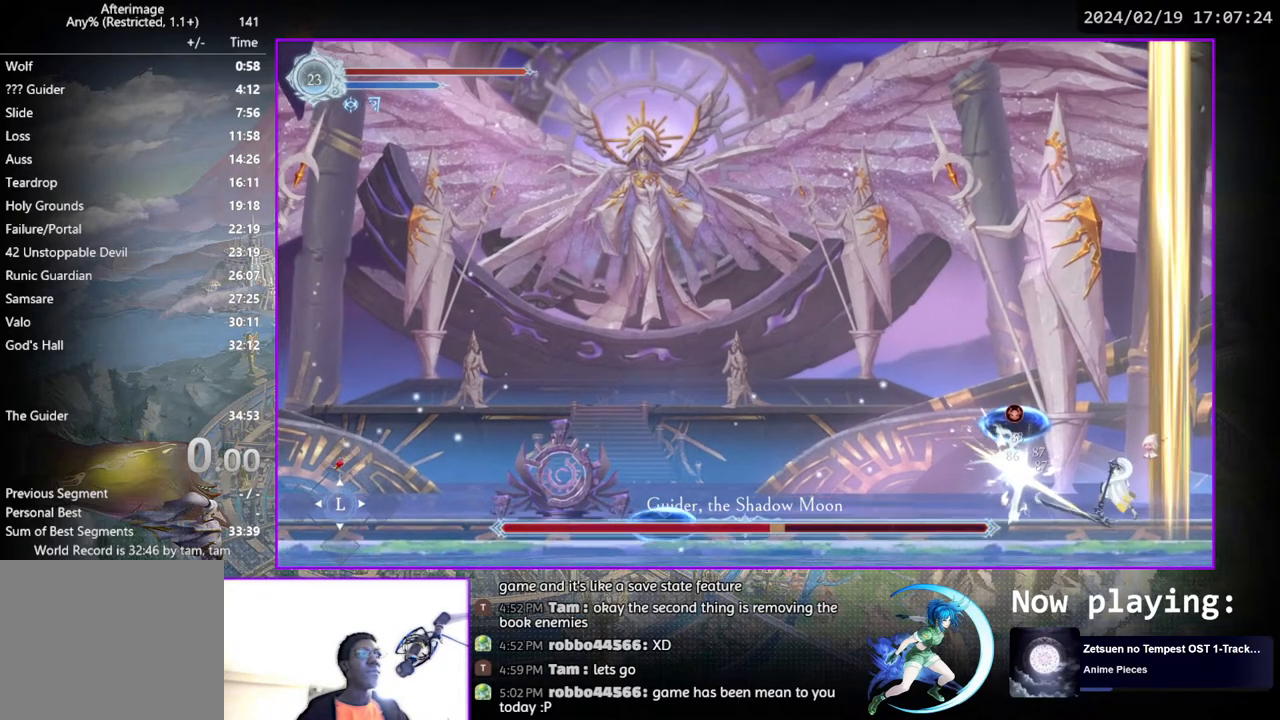
{"buttons": ["DPAD_LEFT"], "left_stick": "center", "right_stick": "center", "events": [[17, "DPAD_DOWN", "down"], [33, "TRIANGLE", "up"], [67, "DPAD_DOWN", "up"], [100, "TRIANGLE", "down"], [267, "DPAD_DOWN", "down"], [300, "TRIANGLE", "up"], [333, "DPAD_DOWN", "up"], [483, "DPAD_LEFT", "down"]]}
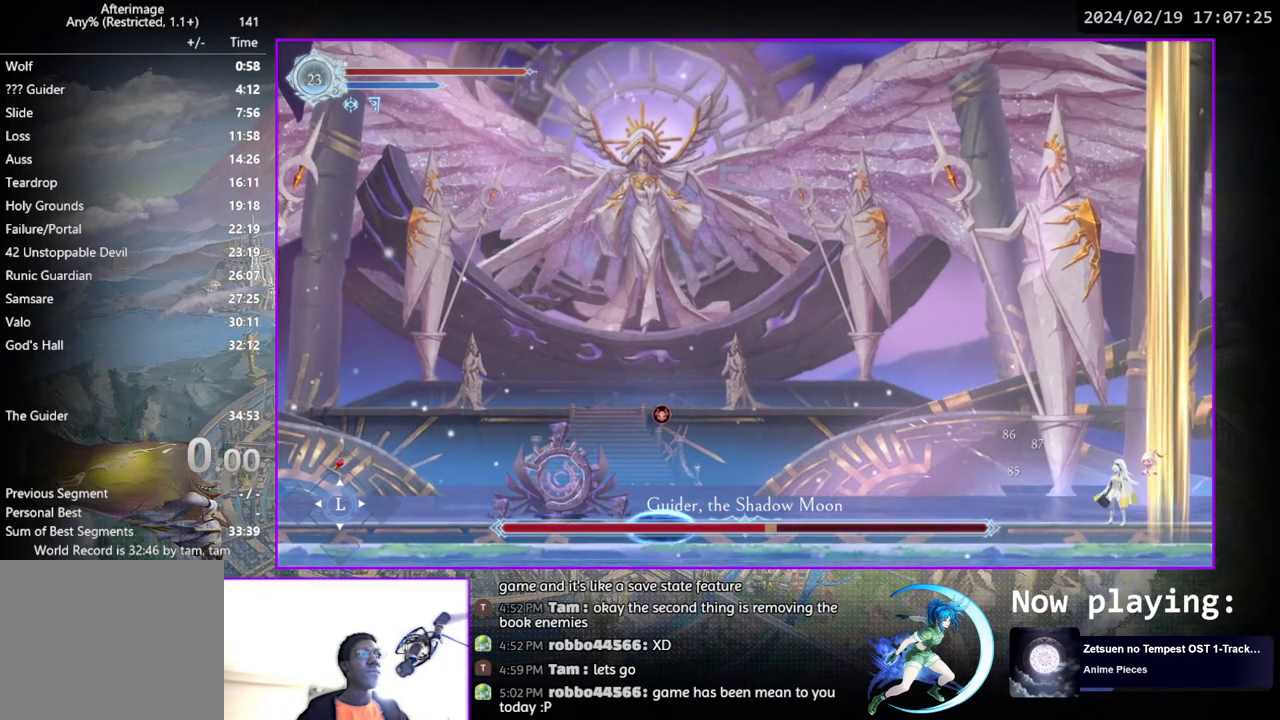
{"buttons": [], "left_stick": "center", "right_stick": "center", "events": [[150, "DPAD_DOWN", "down"], [183, "DPAD_LEFT", "up"], [267, "DPAD_DOWN", "up"], [367, "DPAD_RIGHT", "down"], [500, "DPAD_RIGHT", "up"]]}
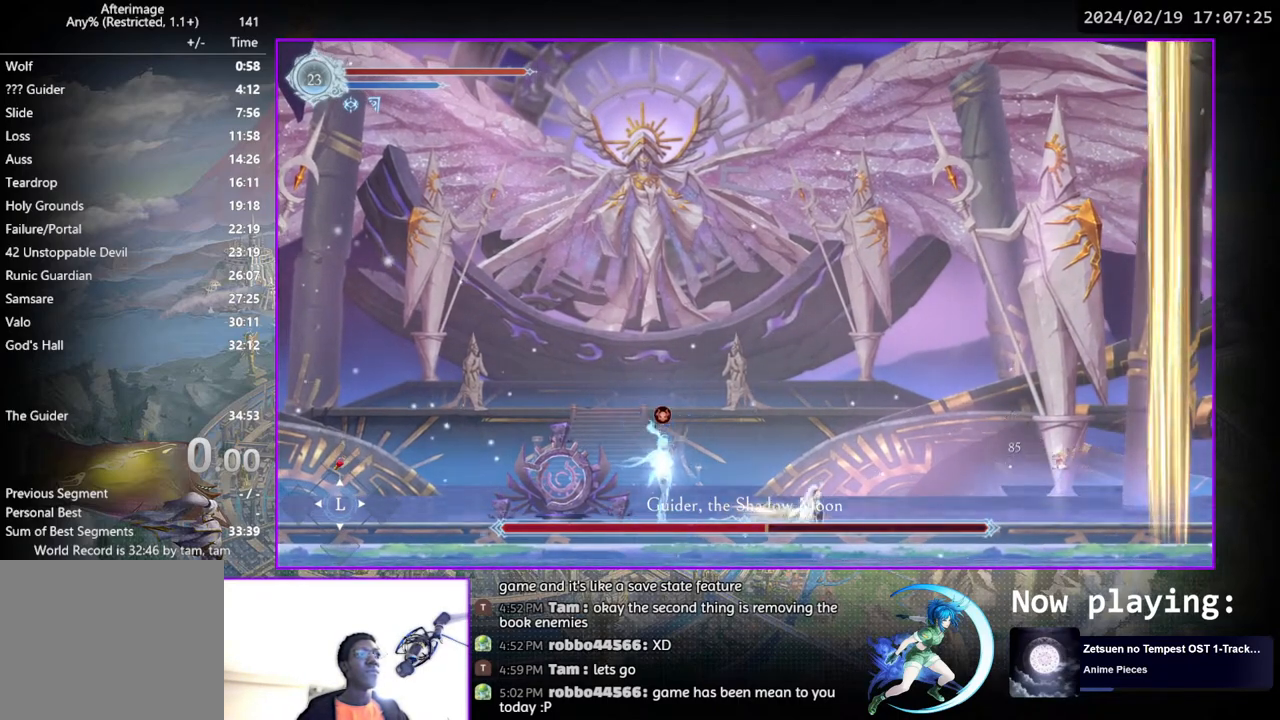
{"buttons": ["TRIANGLE"], "left_stick": "center", "right_stick": "center", "events": [[33, "DPAD_LEFT", "down"], [183, "DPAD_LEFT", "up"], [217, "TRIANGLE", "down"], [367, "DPAD_DOWN", "down"], [383, "TRIANGLE", "up"], [400, "DPAD_DOWN", "up"], [433, "TRIANGLE", "down"]]}
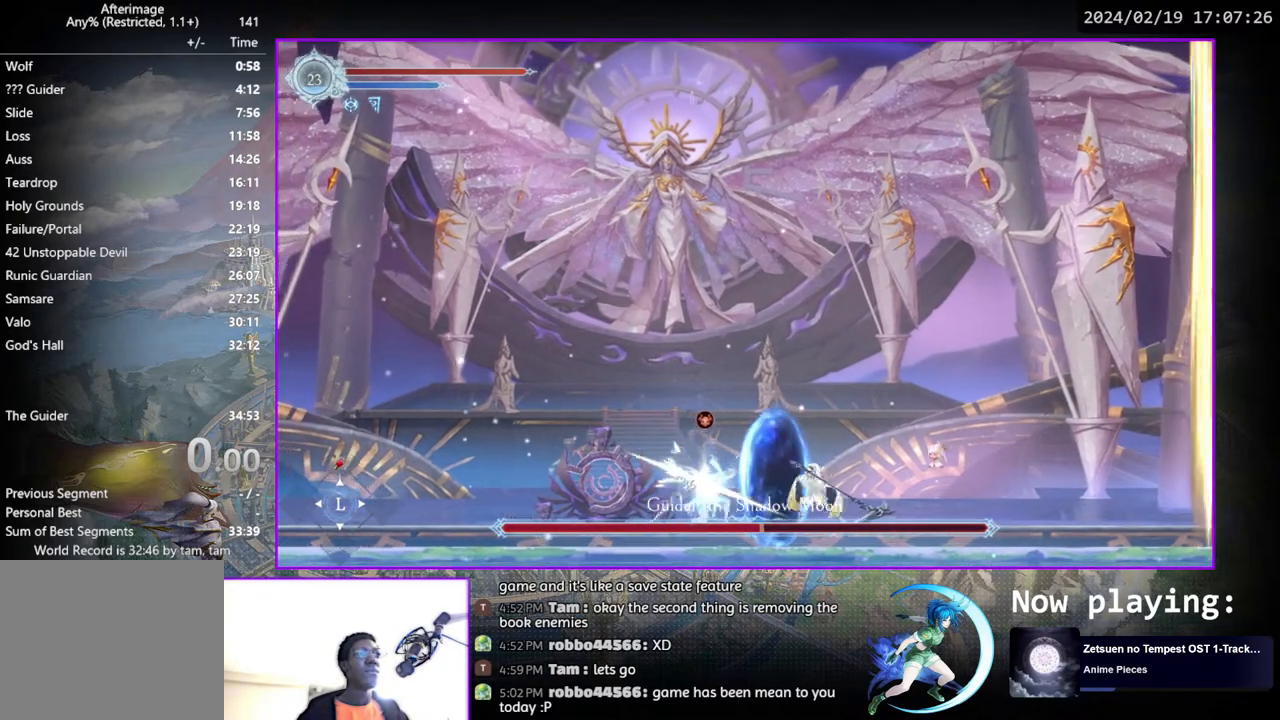
{"buttons": ["TRIANGLE"], "left_stick": "center", "right_stick": "center", "events": [[83, "DPAD_DOWN", "down"], [117, "TRIANGLE", "up"], [133, "DPAD_DOWN", "up"], [167, "TRIANGLE", "down"], [333, "DPAD_DOWN", "down"], [333, "TRIANGLE", "up"], [367, "DPAD_DOWN", "up"], [400, "TRIANGLE", "down"]]}
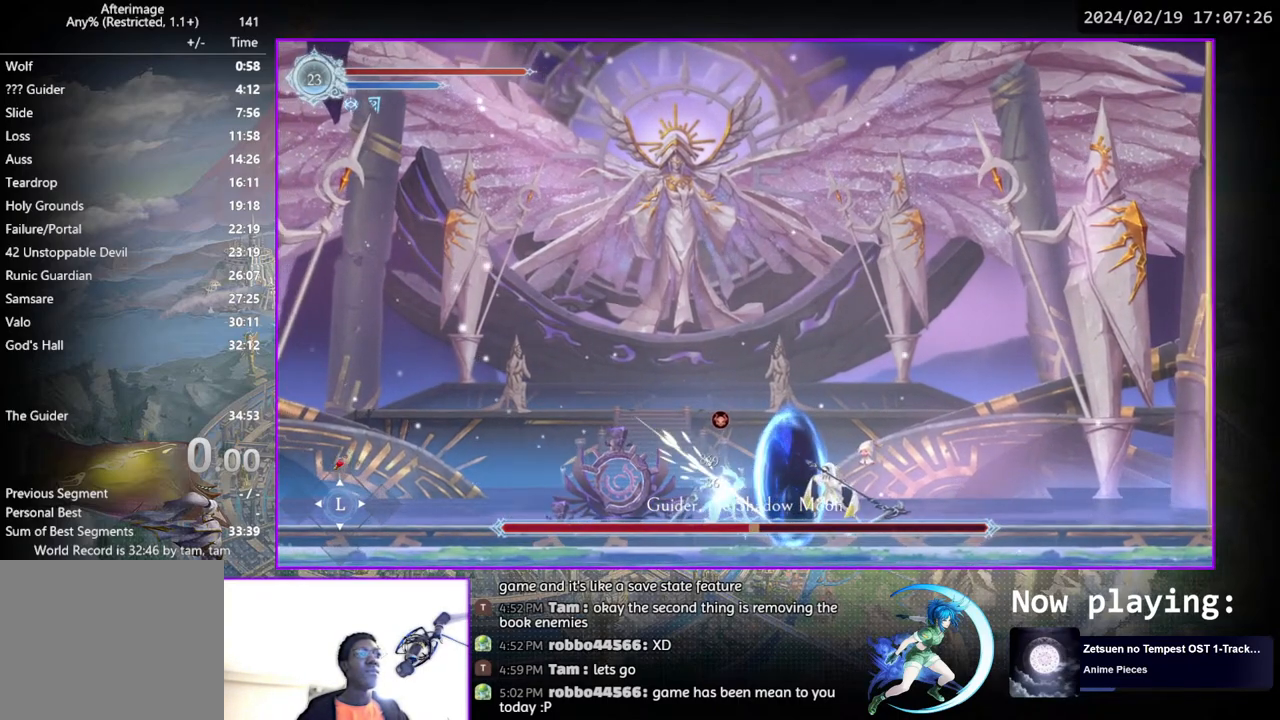
{"buttons": ["TRIANGLE"], "left_stick": "center", "right_stick": "center", "events": [[50, "DPAD_DOWN", "down"], [67, "TRIANGLE", "up"], [100, "DPAD_DOWN", "up"], [117, "TRIANGLE", "down"], [283, "TRIANGLE", "up"], [300, "DPAD_DOWN", "down"], [350, "DPAD_DOWN", "up"], [350, "TRIANGLE", "down"]]}
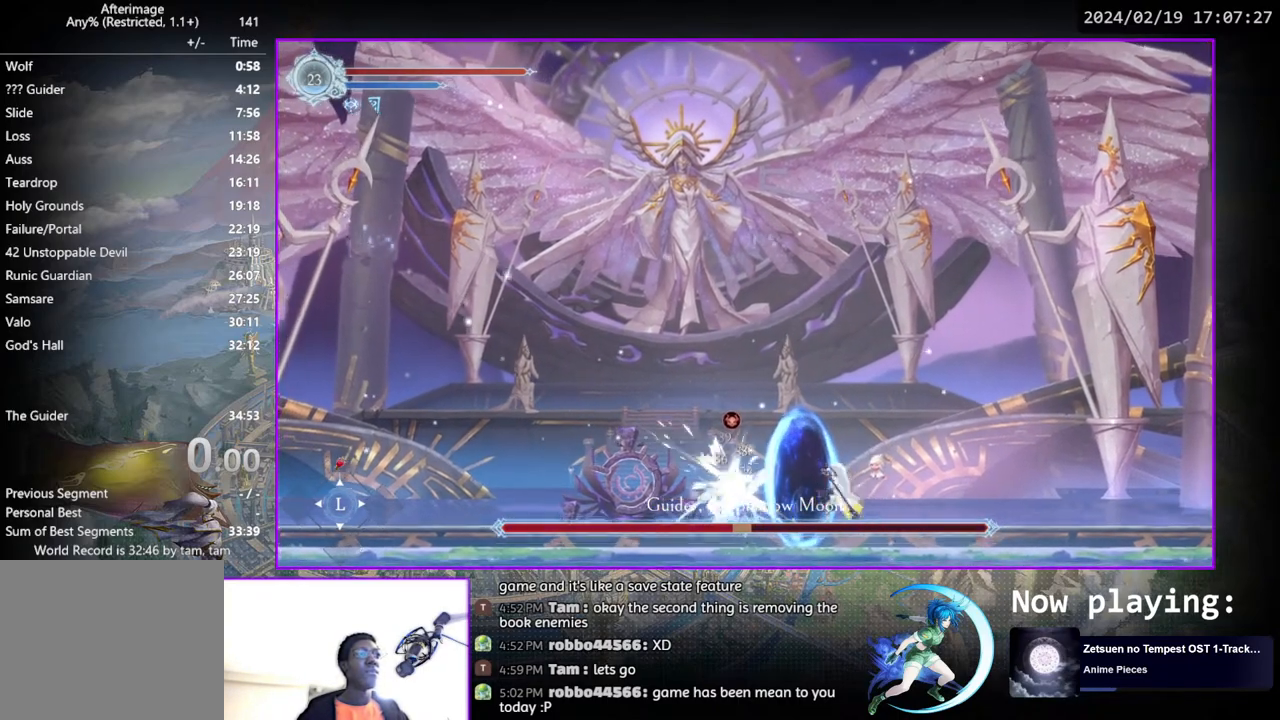
{"buttons": ["DPAD_RIGHT"], "left_stick": "center", "right_stick": "center", "events": [[83, "DPAD_RIGHT", "down"], [100, "TRIANGLE", "up"]]}
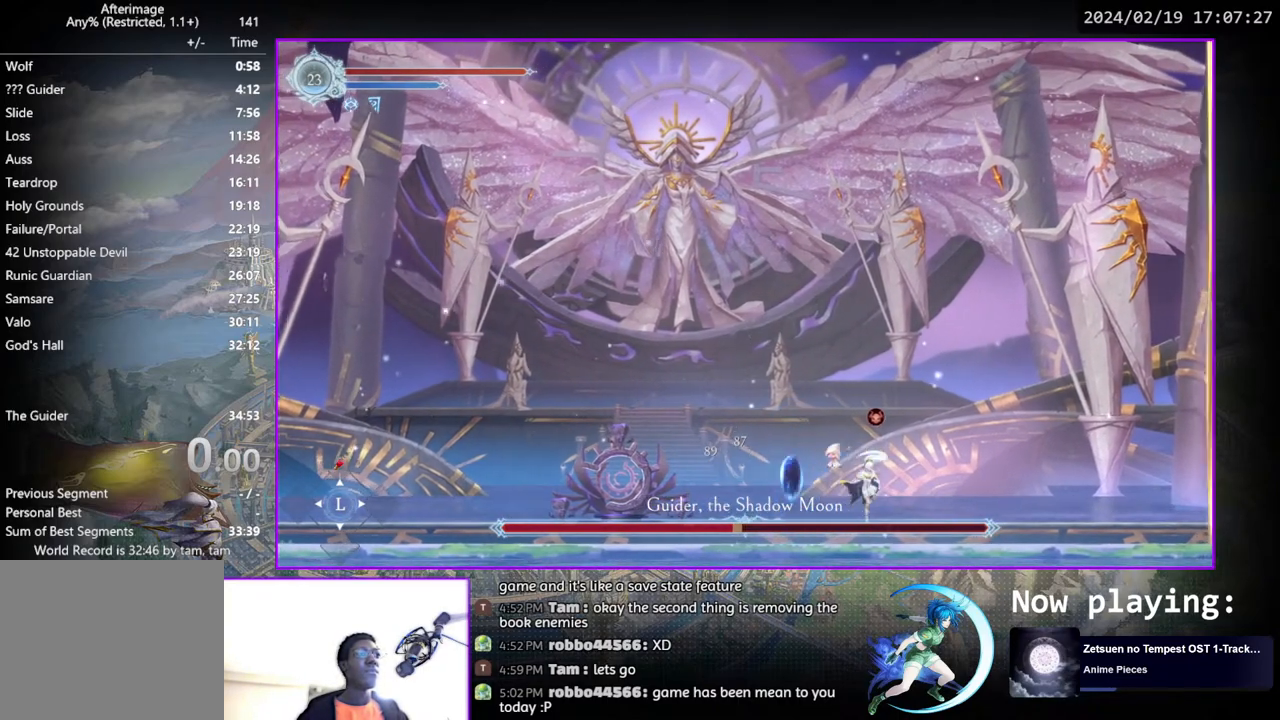
{"buttons": ["DPAD_LEFT"], "left_stick": "center", "right_stick": "center", "events": [[233, "DPAD_RIGHT", "up"], [483, "DPAD_LEFT", "down"]]}
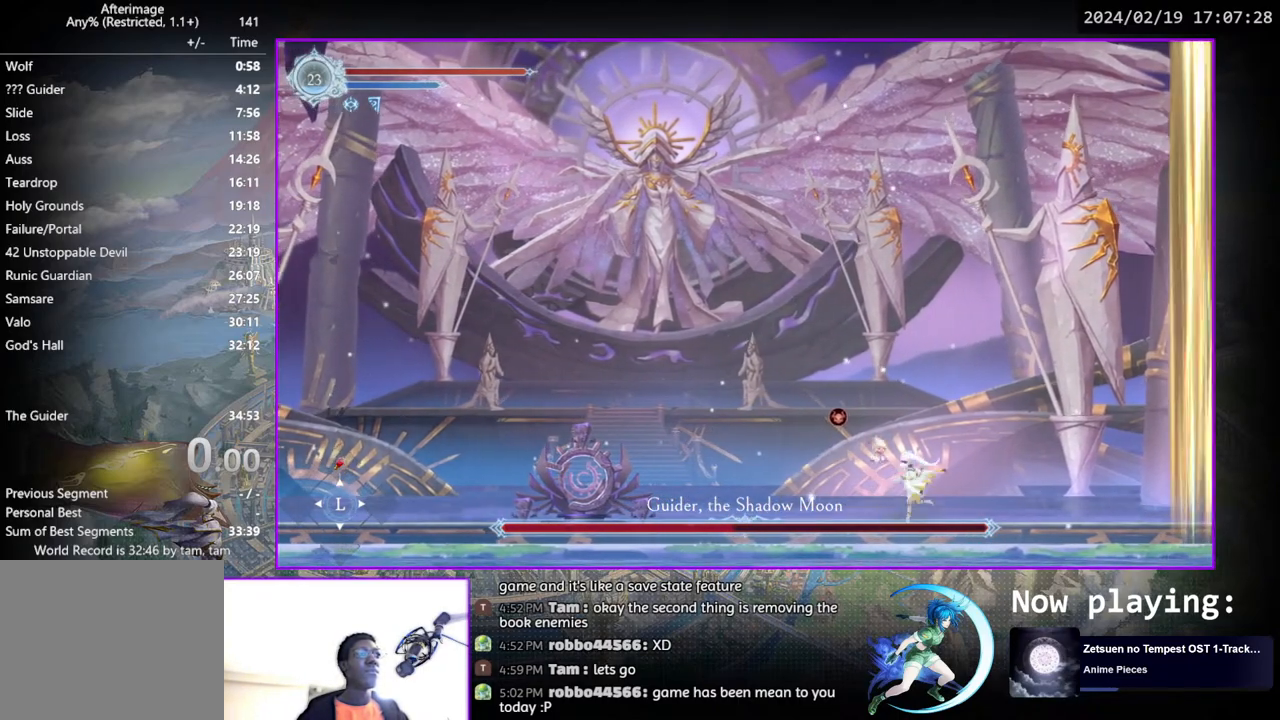
{"buttons": ["DPAD_LEFT"], "left_stick": "center", "right_stick": "center", "events": [[117, "DPAD_DOWN", "down"], [267, "DPAD_DOWN", "up"]]}
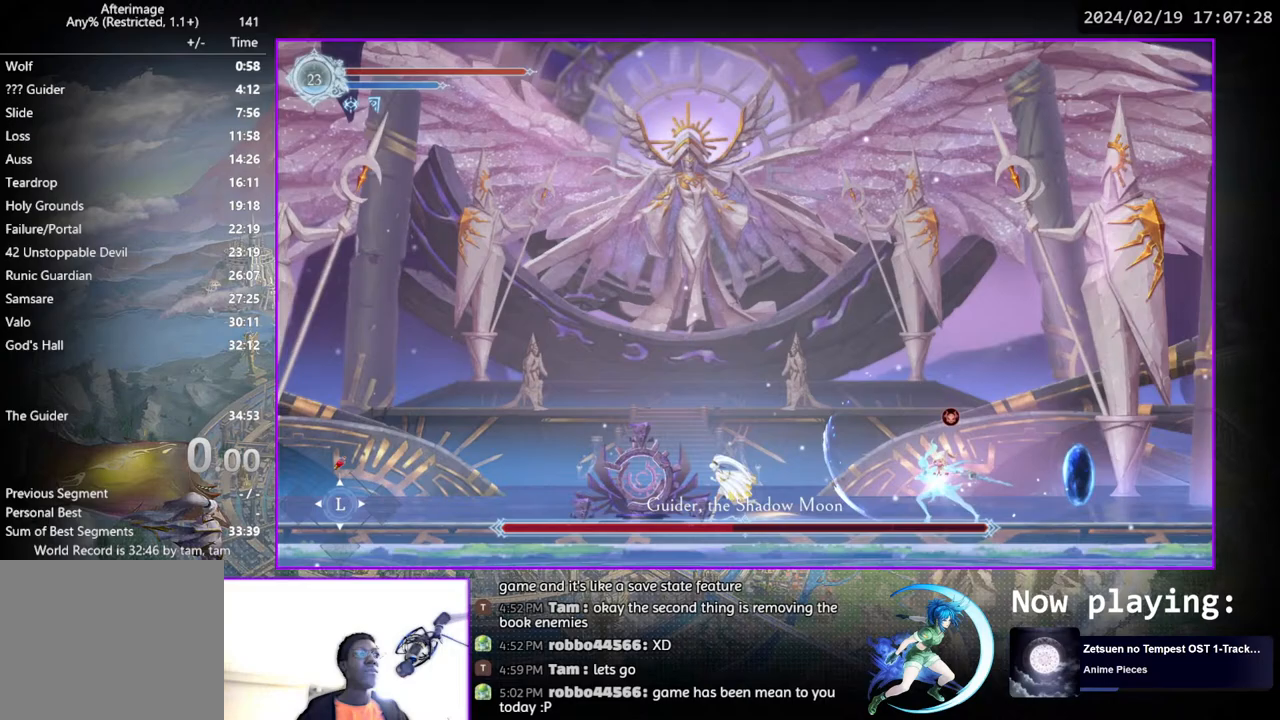
{"buttons": [], "left_stick": "center", "right_stick": "center", "events": [[83, "DPAD_LEFT", "up"], [150, "DPAD_RIGHT", "down"], [350, "DPAD_RIGHT", "up"]]}
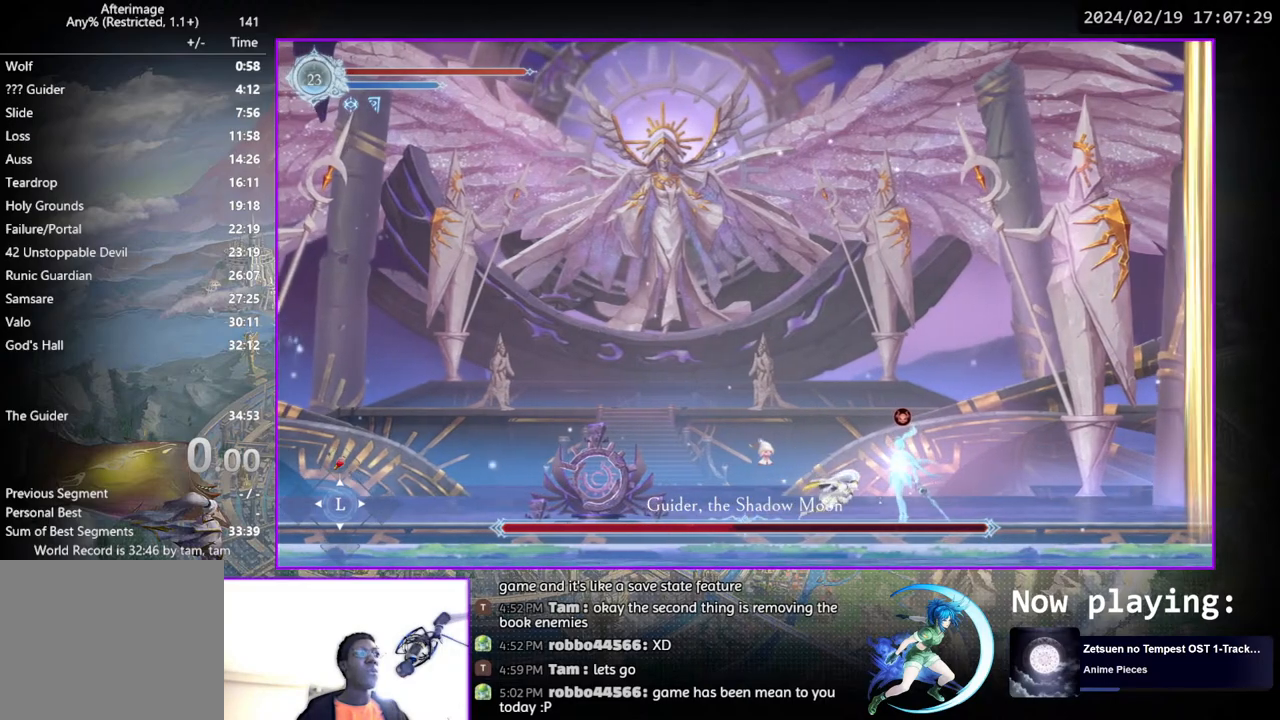
{"buttons": [], "left_stick": "center", "right_stick": "center", "events": [[33, "TRIANGLE", "down"], [183, "DPAD_DOWN", "down"], [217, "TRIANGLE", "up"], [233, "DPAD_DOWN", "up"], [283, "TRIANGLE", "down"], [417, "DPAD_DOWN", "down"], [467, "TRIANGLE", "up"], [483, "DPAD_DOWN", "up"]]}
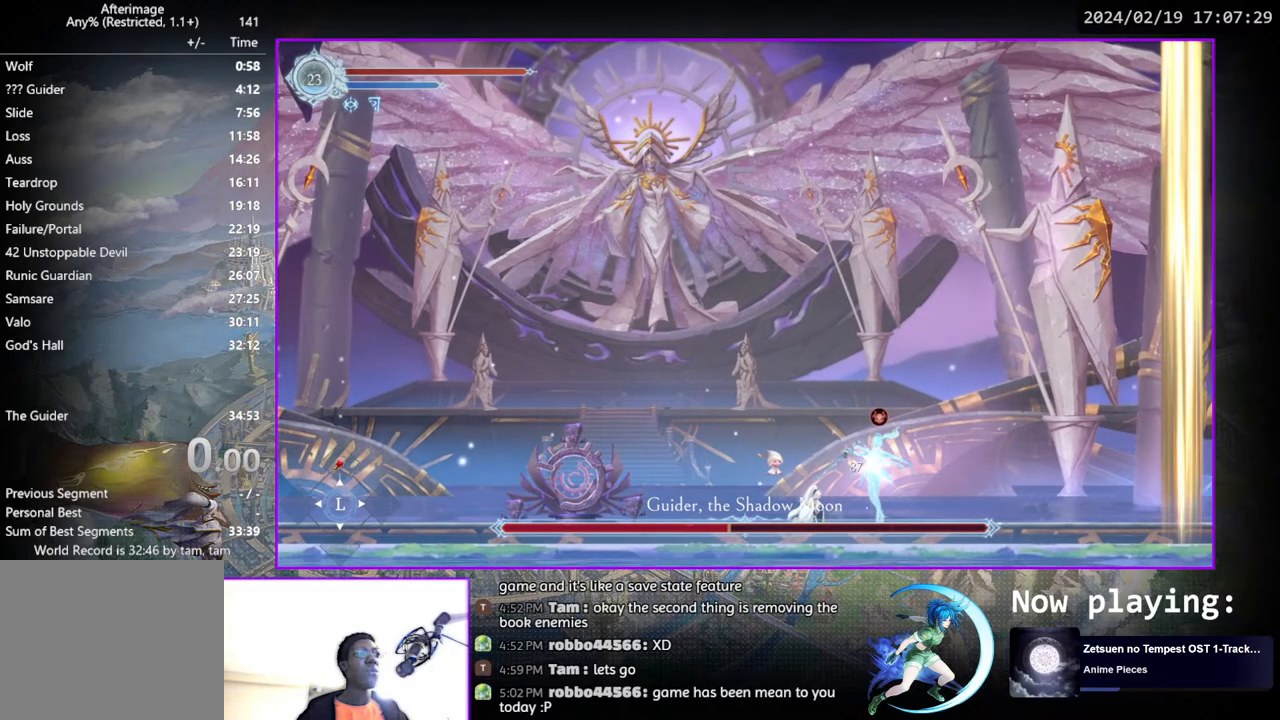
{"buttons": [], "left_stick": "center", "right_stick": "center", "events": [[17, "TRIANGLE", "down"], [117, "DPAD_LEFT", "down"], [217, "TRIANGLE", "up"], [467, "DPAD_LEFT", "up"]]}
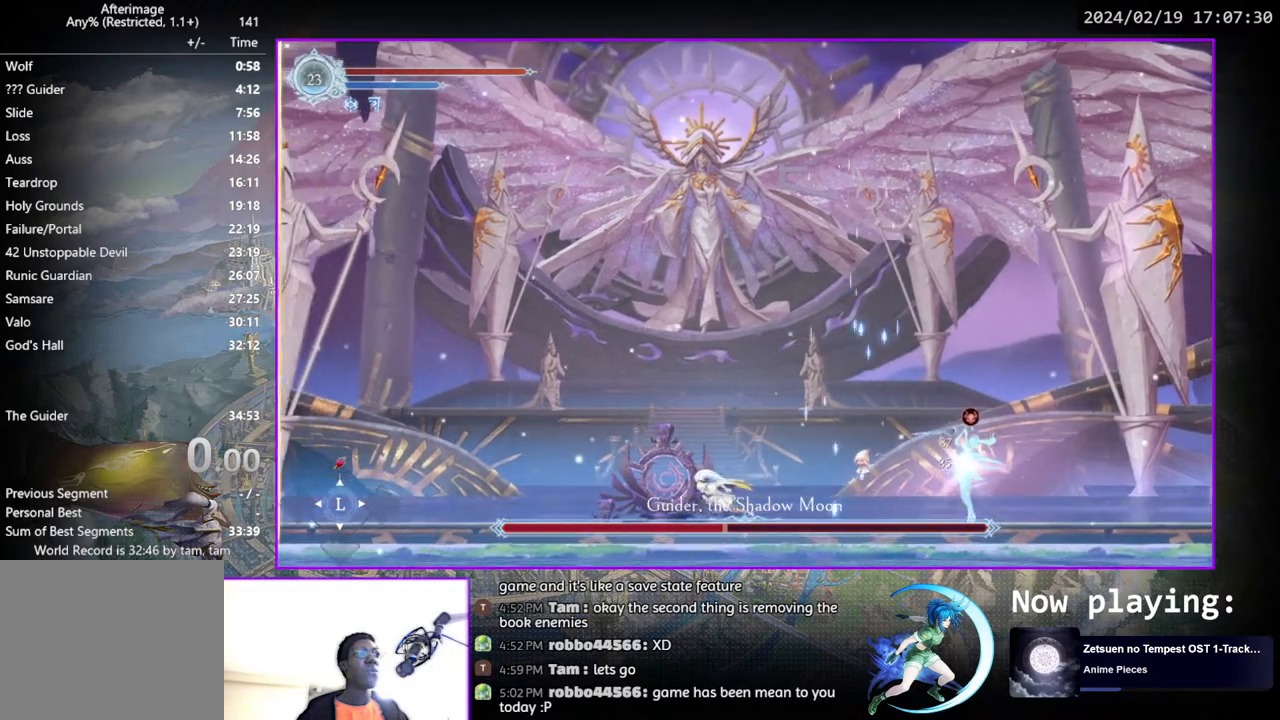
{"buttons": [], "left_stick": "center", "right_stick": "center", "events": [[100, "DPAD_LEFT", "down"], [167, "DPAD_LEFT", "up"], [233, "DPAD_LEFT", "down"], [300, "DPAD_LEFT", "up"], [367, "DPAD_LEFT", "down"], [450, "DPAD_LEFT", "up"]]}
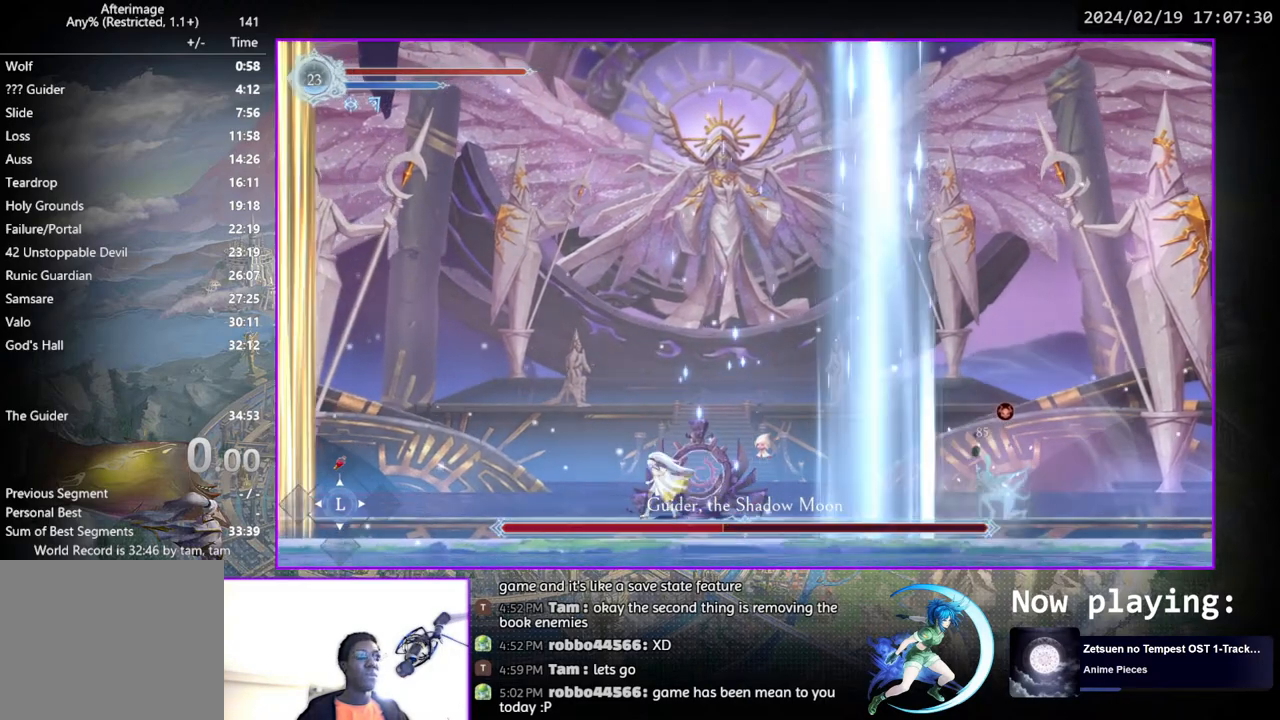
{"buttons": ["DPAD_LEFT"], "left_stick": "center", "right_stick": "center", "events": [[17, "DPAD_LEFT", "down"], [83, "DPAD_LEFT", "up"], [167, "DPAD_LEFT", "down"], [233, "DPAD_LEFT", "up"], [317, "DPAD_LEFT", "down"], [383, "DPAD_LEFT", "up"], [467, "DPAD_LEFT", "down"]]}
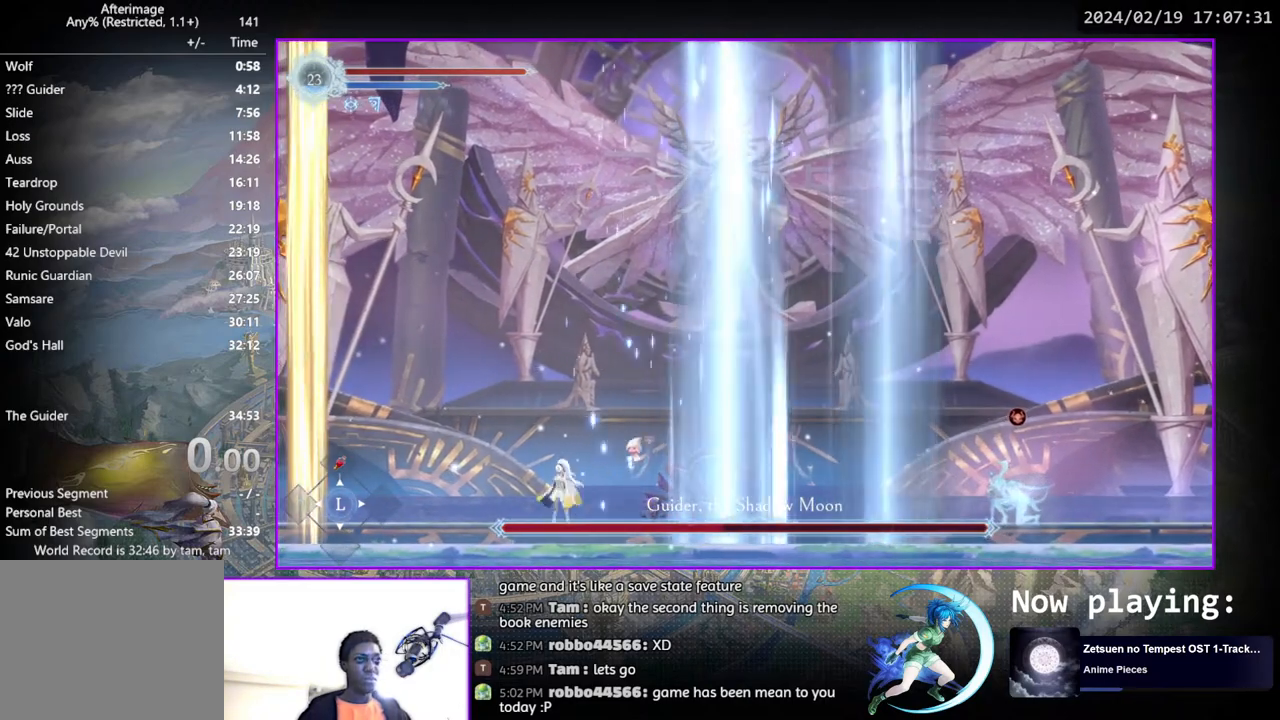
{"buttons": [], "left_stick": "center", "right_stick": "center", "events": [[17, "DPAD_LEFT", "up"], [117, "DPAD_LEFT", "down"], [150, "DPAD_LEFT", "up"], [250, "DPAD_LEFT", "down"], [317, "DPAD_LEFT", "up"], [417, "DPAD_LEFT", "down"], [467, "DPAD_LEFT", "up"]]}
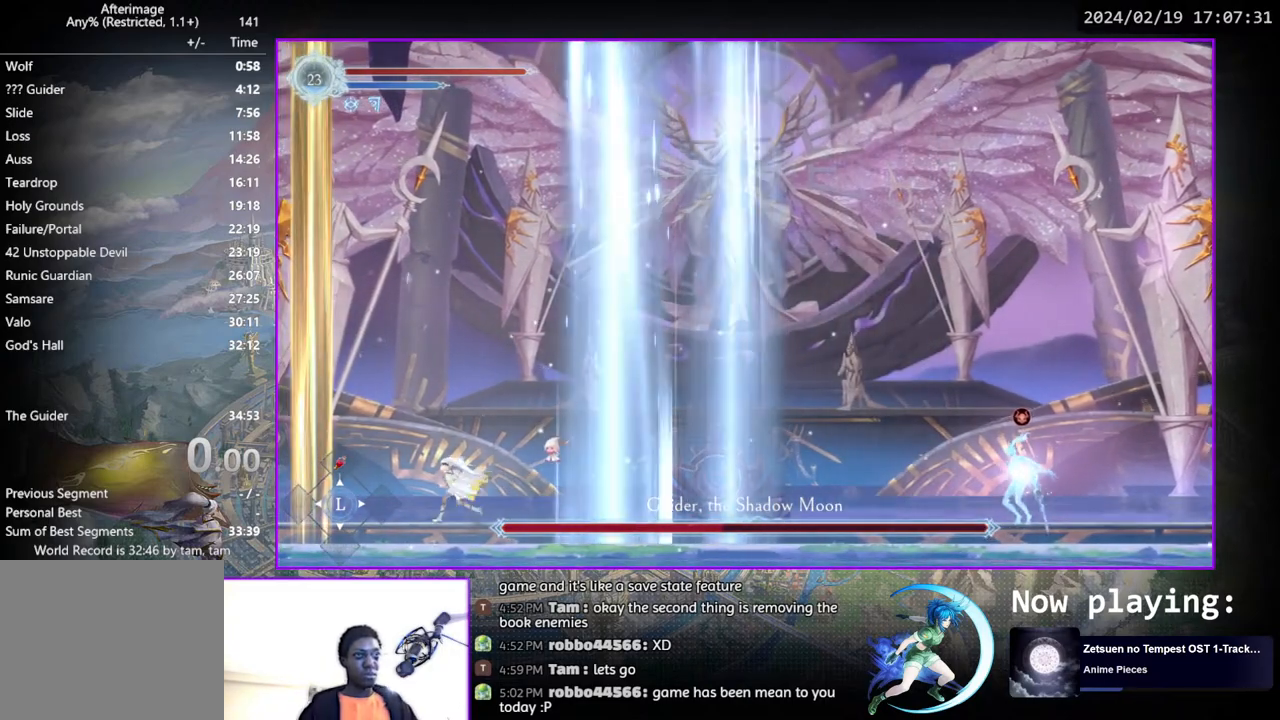
{"buttons": ["DPAD_RIGHT"], "left_stick": "center", "right_stick": "center", "events": [[83, "DPAD_LEFT", "down"], [117, "DPAD_LEFT", "up"], [433, "DPAD_RIGHT", "down"]]}
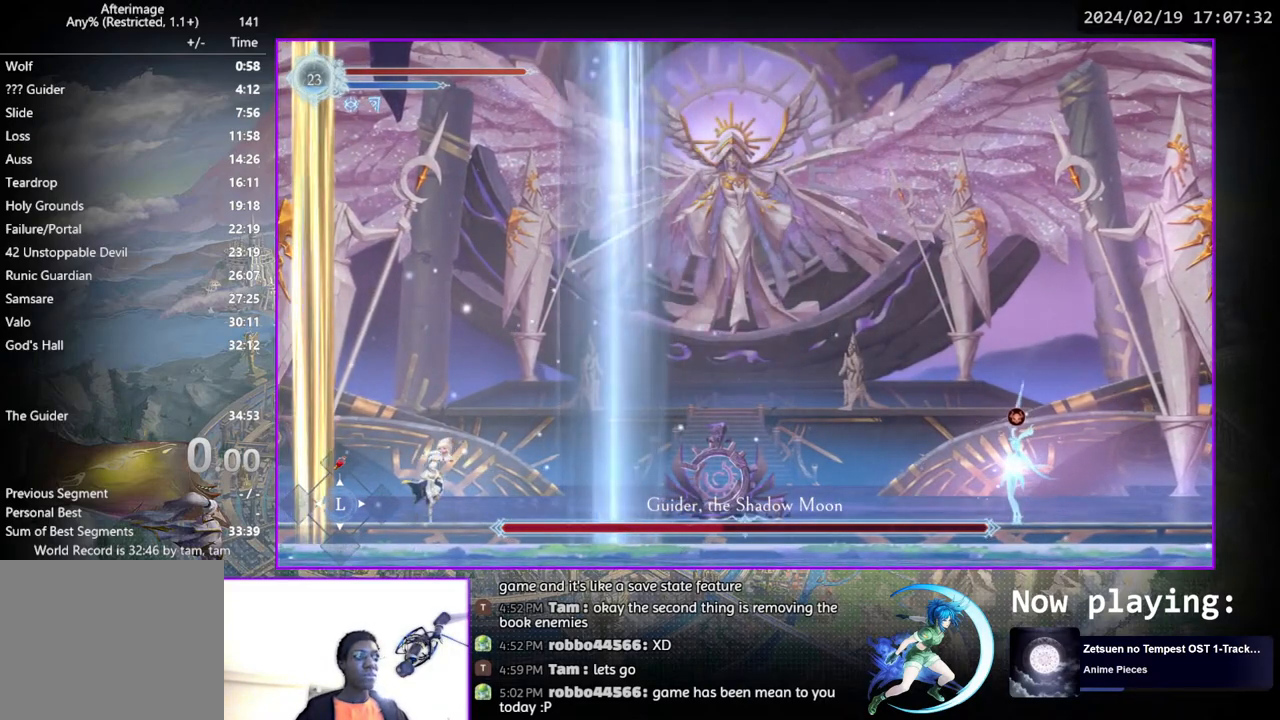
{"buttons": ["DPAD_RIGHT"], "left_stick": "center", "right_stick": "center", "events": [[167, "DPAD_RIGHT", "up"], [300, "DPAD_RIGHT", "down"]]}
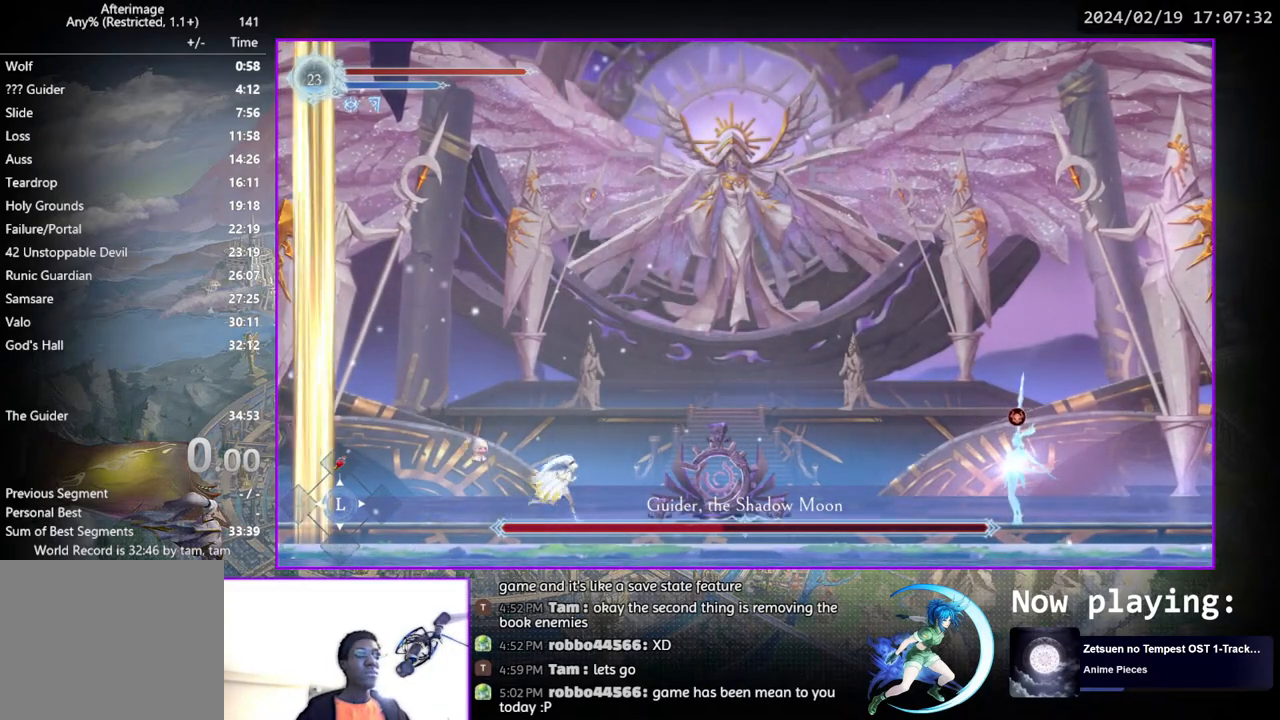
{"buttons": ["SQUARE"], "left_stick": "center", "right_stick": "center", "events": [[133, "CROSS", "down"], [467, "CROSS", "up"], [483, "DPAD_RIGHT", "up"], [500, "SQUARE", "down"]]}